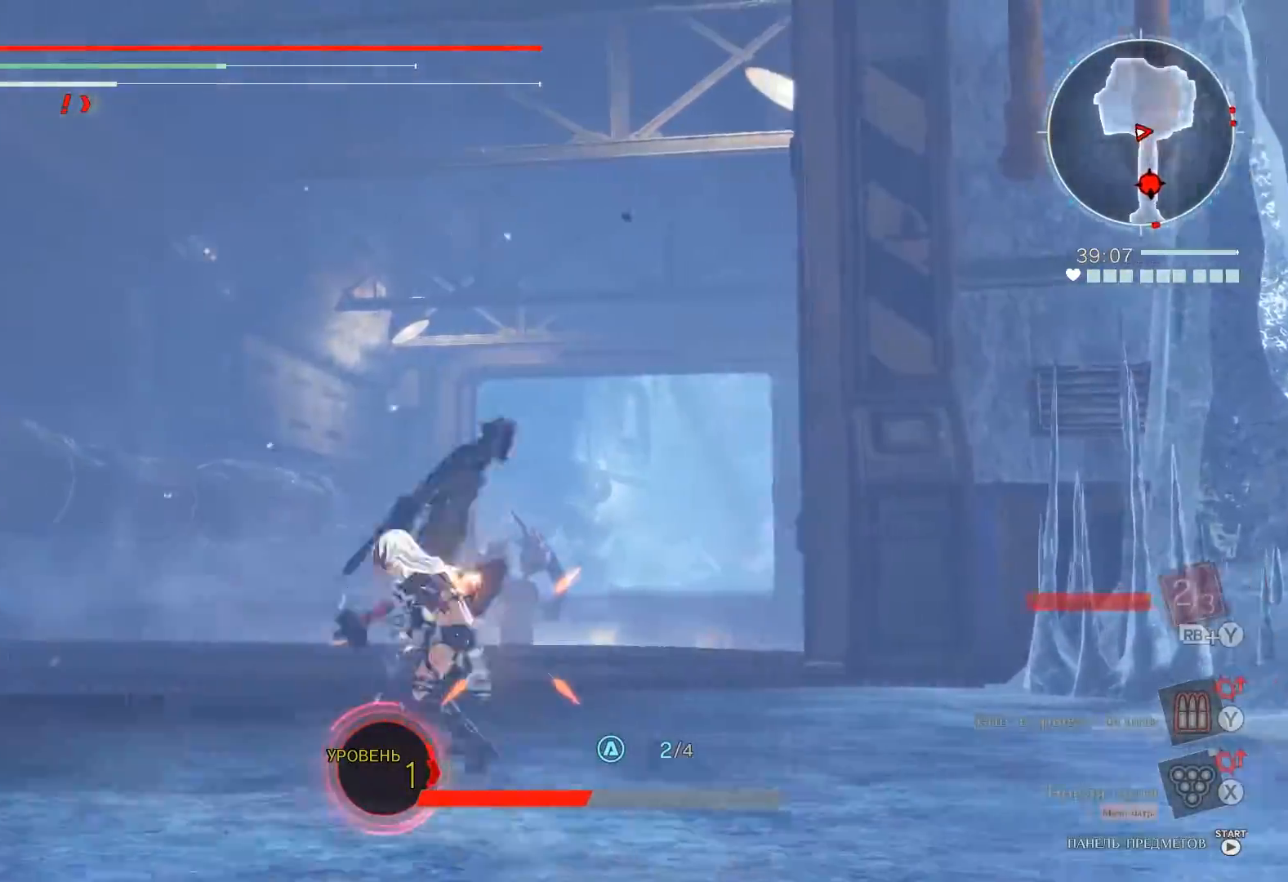
Gameplay with a controller (Xbox layout); each line is a JSON object with the inputs held at the frame after it. "events" lists button and stick changes between this image and that frame as [ms after this image, input, new state], when the widget could be followed in between. Not read: L3 R3.
{"buttons": [], "left_stick": "up", "right_stick": "center", "events": [[67, "A", "down"], [167, "A", "up"], [183, "A", "down"], [267, "A", "up"], [283, "R2", "up"]]}
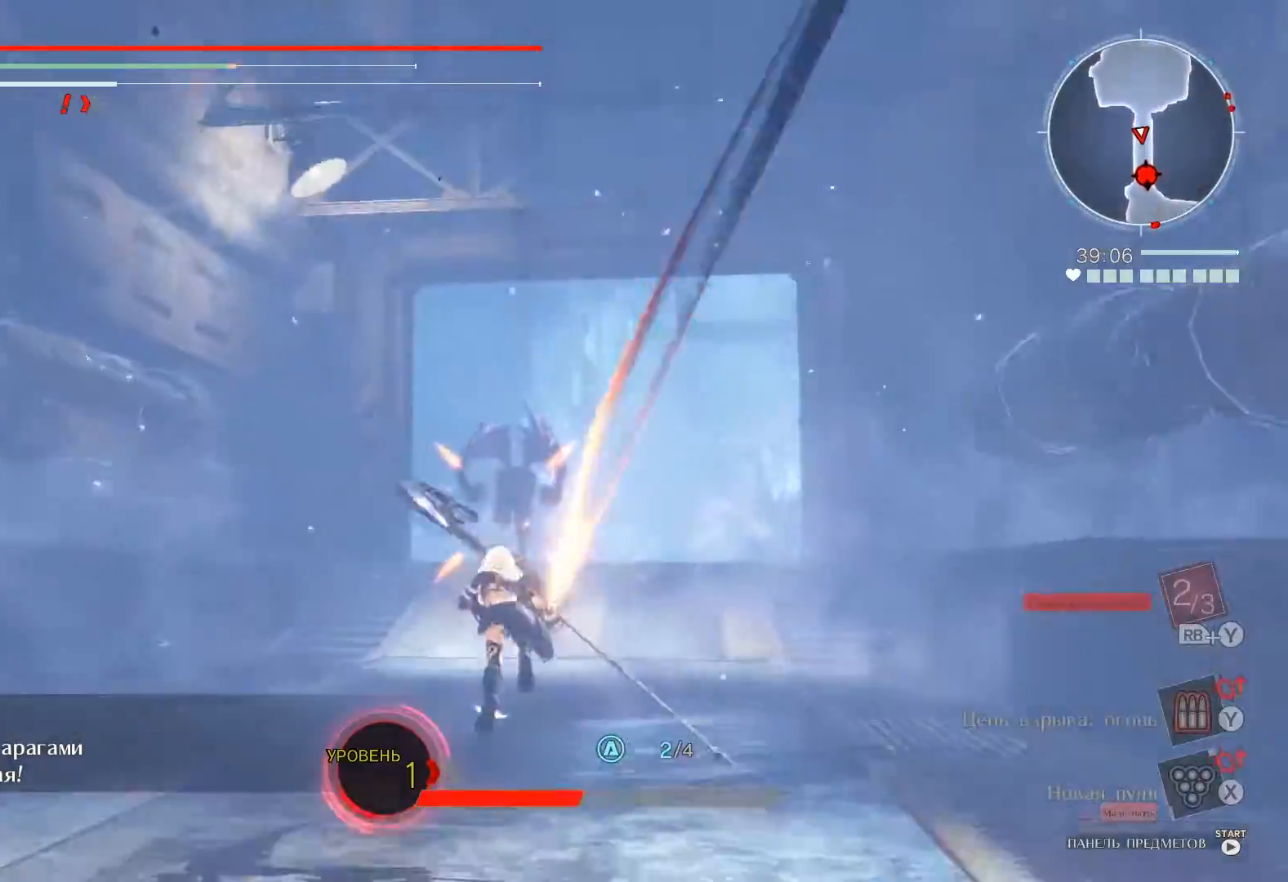
{"buttons": ["R2"], "left_stick": "up", "right_stick": "center", "events": [[283, "A", "down"], [300, "R2", "down"], [350, "A", "up"], [417, "A", "down"], [500, "A", "up"]]}
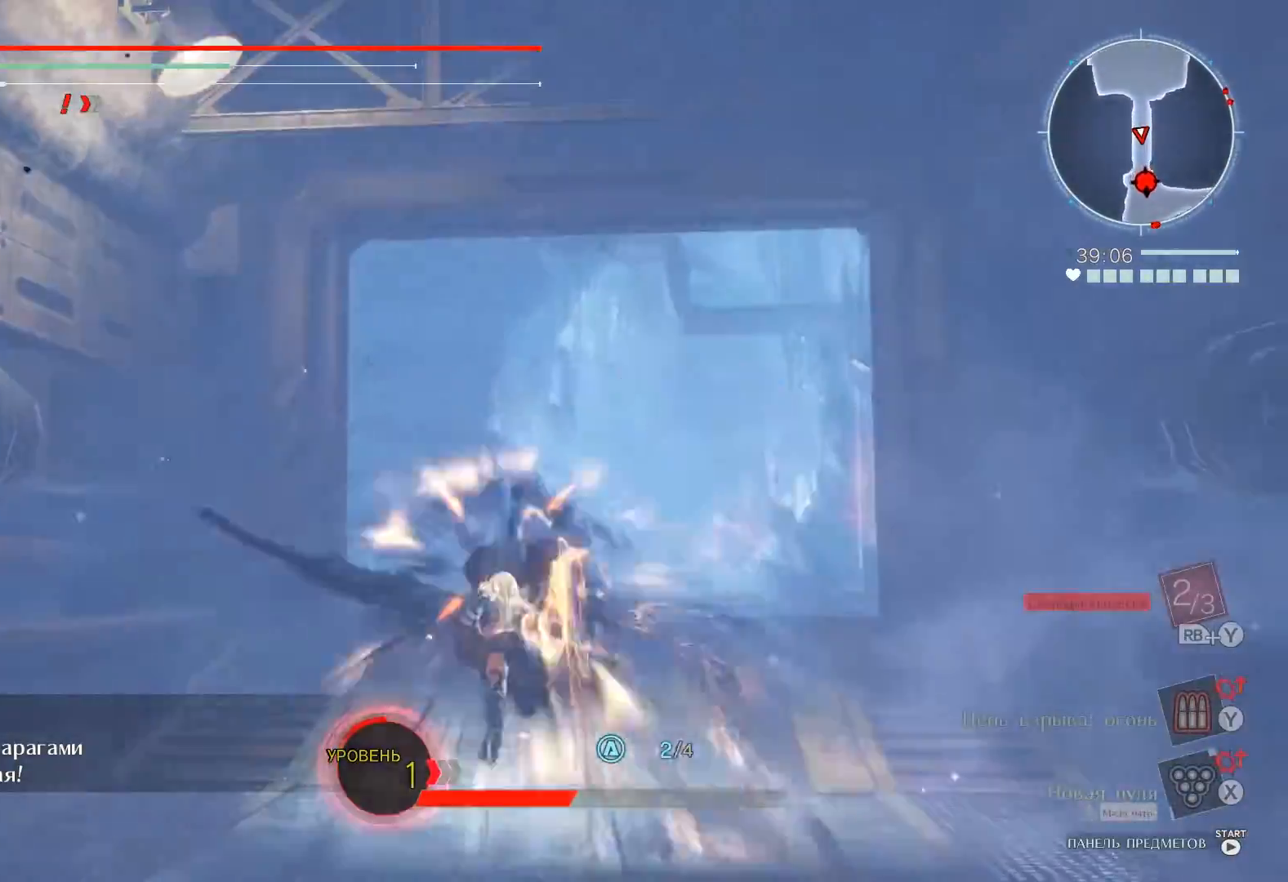
{"buttons": ["A", "R2"], "left_stick": "up", "right_stick": "center", "events": [[83, "A", "down"], [167, "A", "up"], [200, "R2", "up"], [500, "A", "down"], [500, "R2", "down"]]}
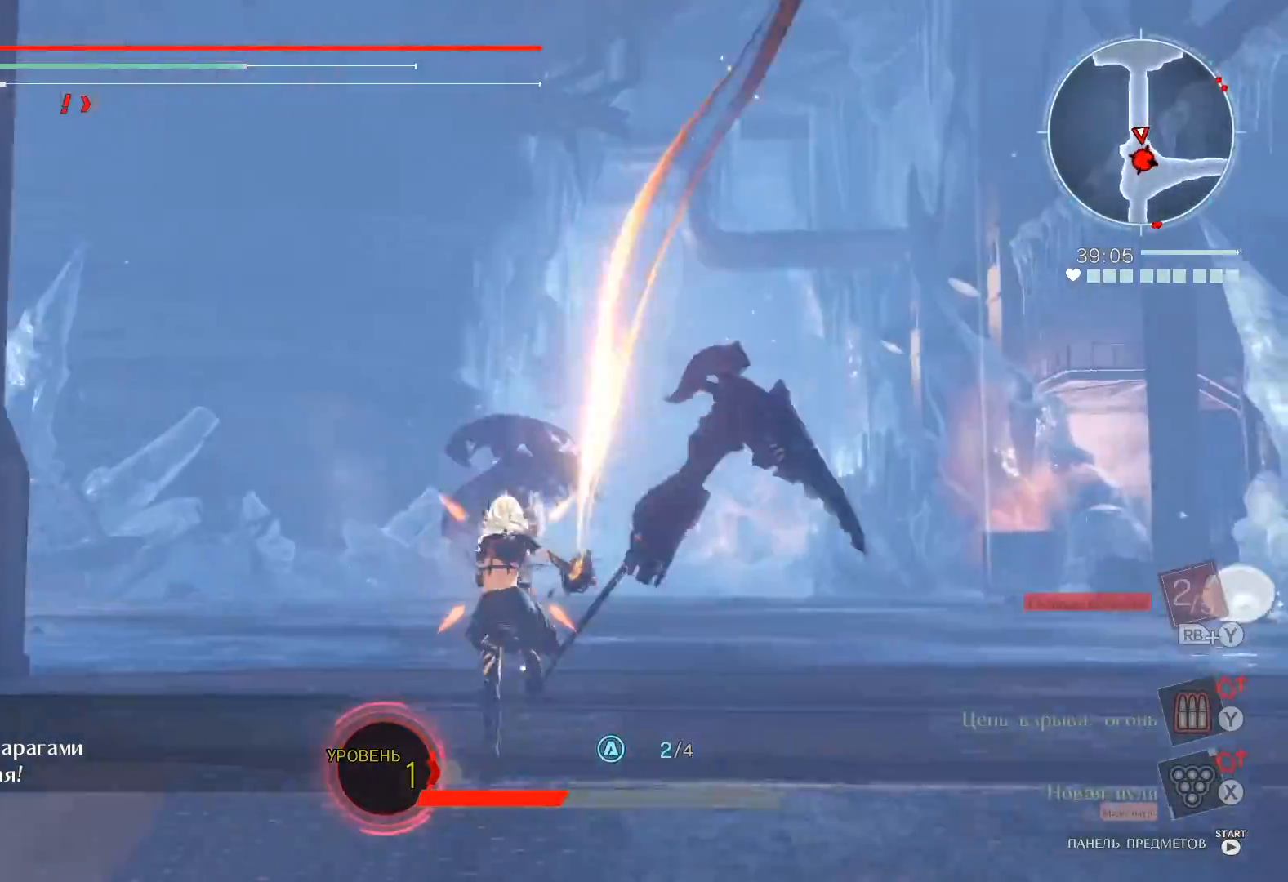
{"buttons": [], "left_stick": "up", "right_stick": "center", "events": [[83, "A", "up"], [150, "A", "down"], [200, "A", "up"], [250, "A", "down"], [333, "A", "up"], [383, "R2", "up"]]}
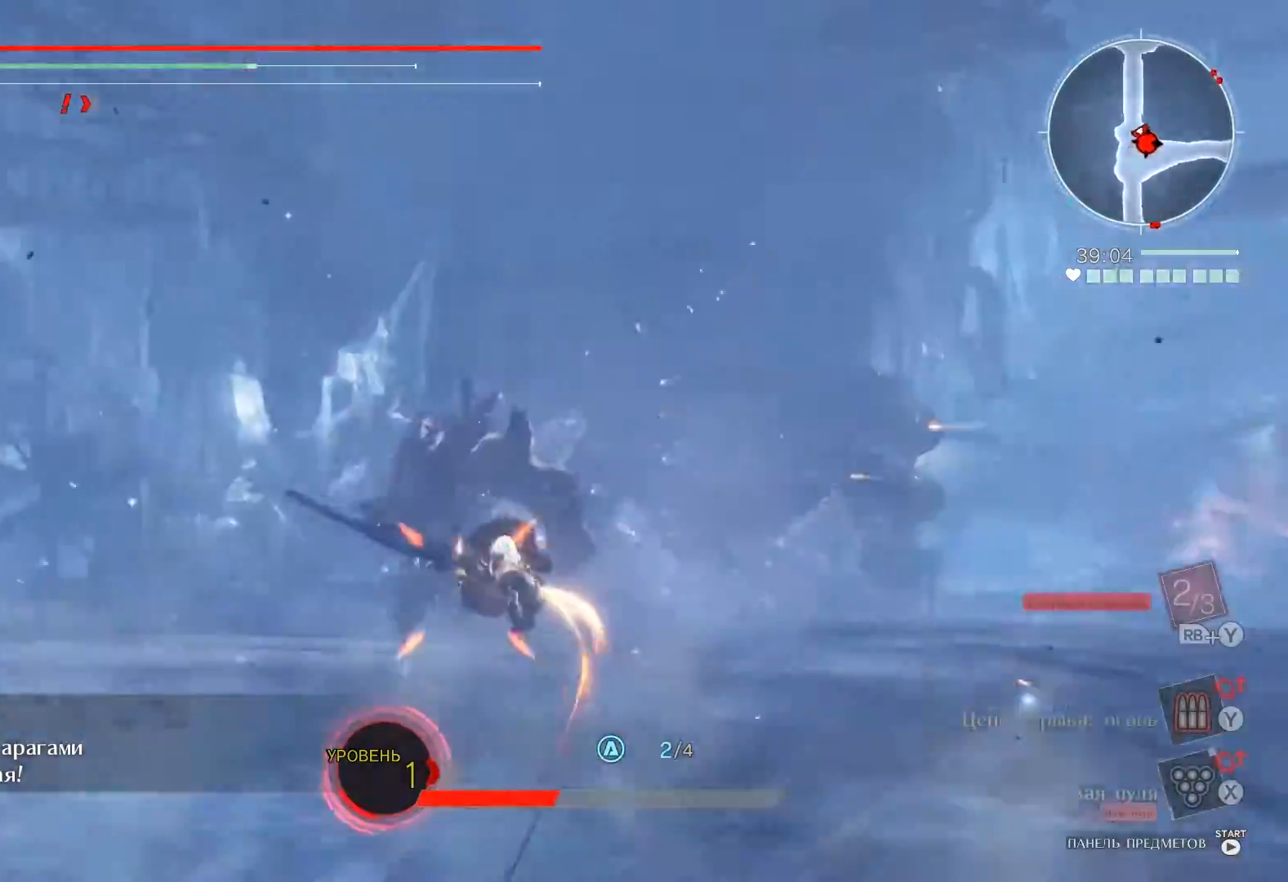
{"buttons": [], "left_stick": "up", "right_stick": "center"}
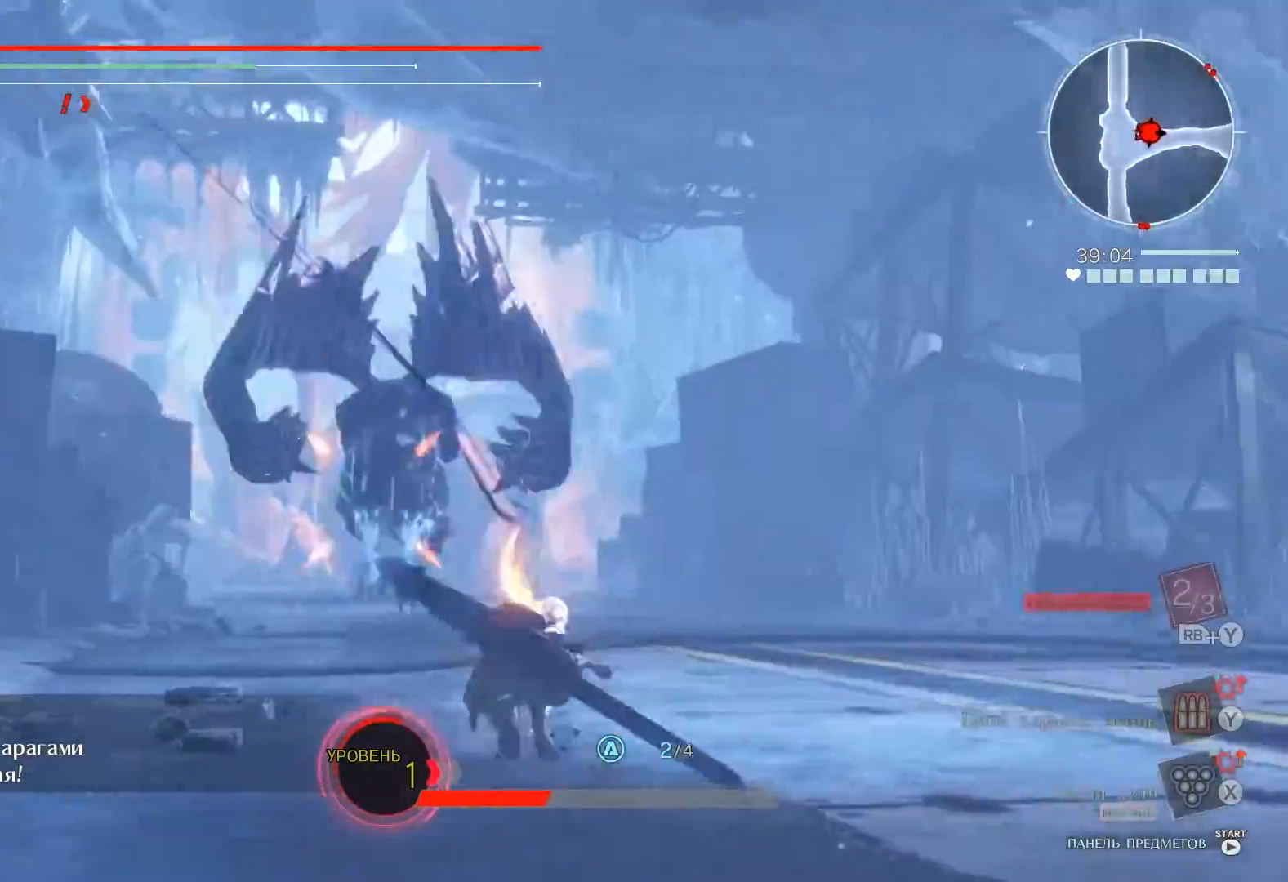
{"buttons": ["Y"], "left_stick": "up", "right_stick": "center", "events": [[200, "right_stick", "left"], [250, "right_stick", "center"], [467, "Y", "down"]]}
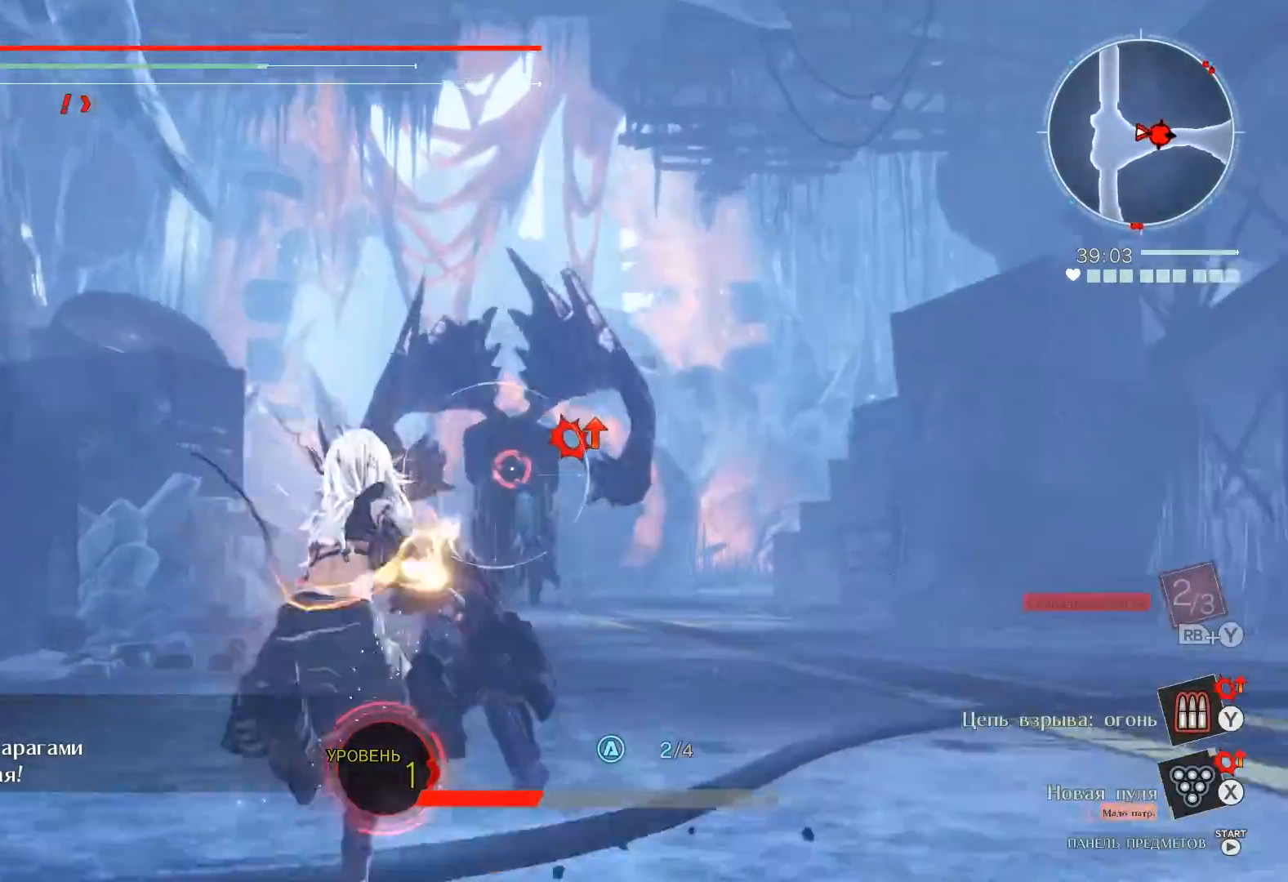
{"buttons": [], "left_stick": "up", "right_stick": "center", "events": [[33, "Y", "up"], [83, "Y", "down"], [167, "Y", "up"], [217, "Y", "down"], [267, "Y", "up"], [317, "Y", "down"], [383, "Y", "up"], [433, "Y", "down"], [500, "Y", "up"]]}
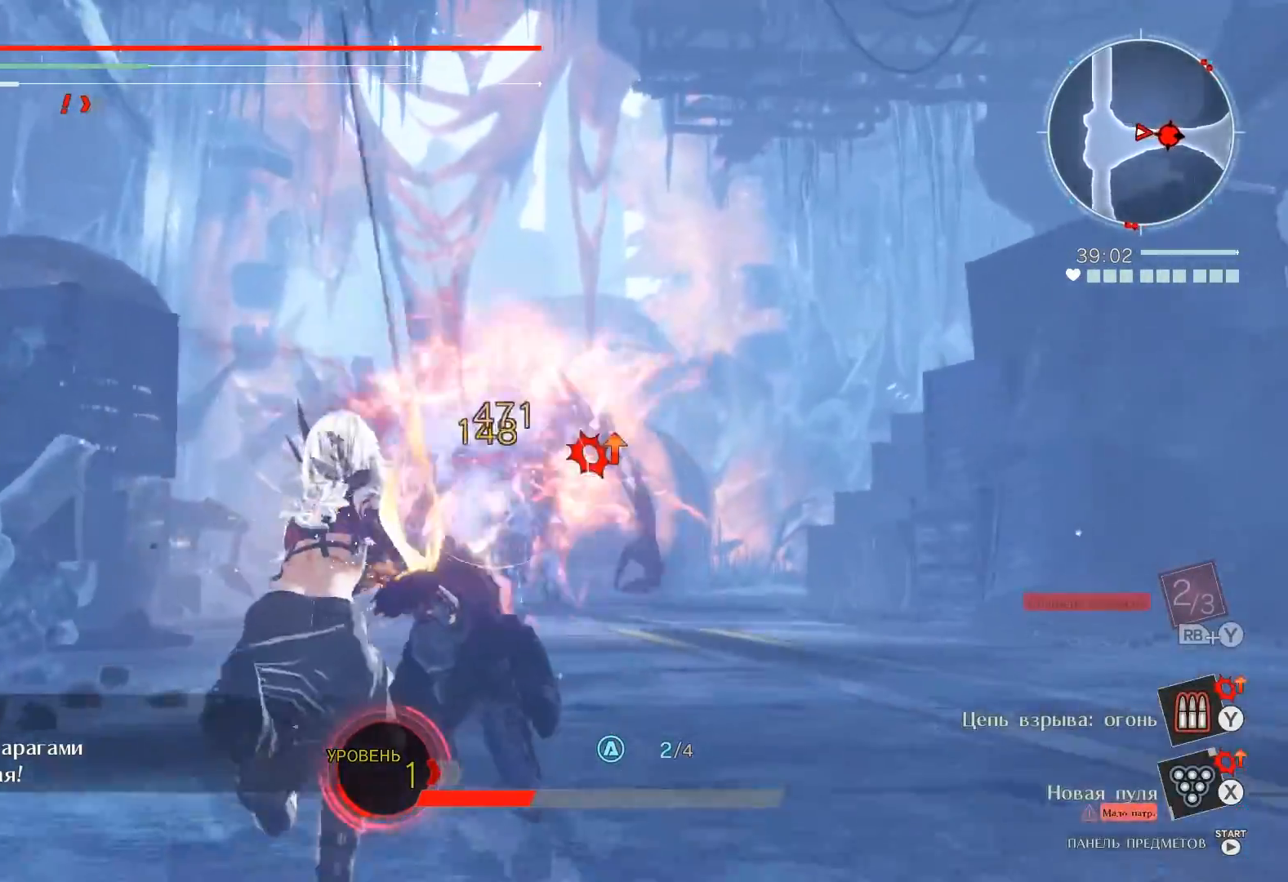
{"buttons": [], "left_stick": "up", "right_stick": "center", "events": [[33, "Y", "down"], [100, "Y", "up"], [150, "Y", "down"], [250, "Y", "up"], [267, "Y", "down"], [333, "Y", "up"], [400, "Y", "down"], [467, "Y", "up"]]}
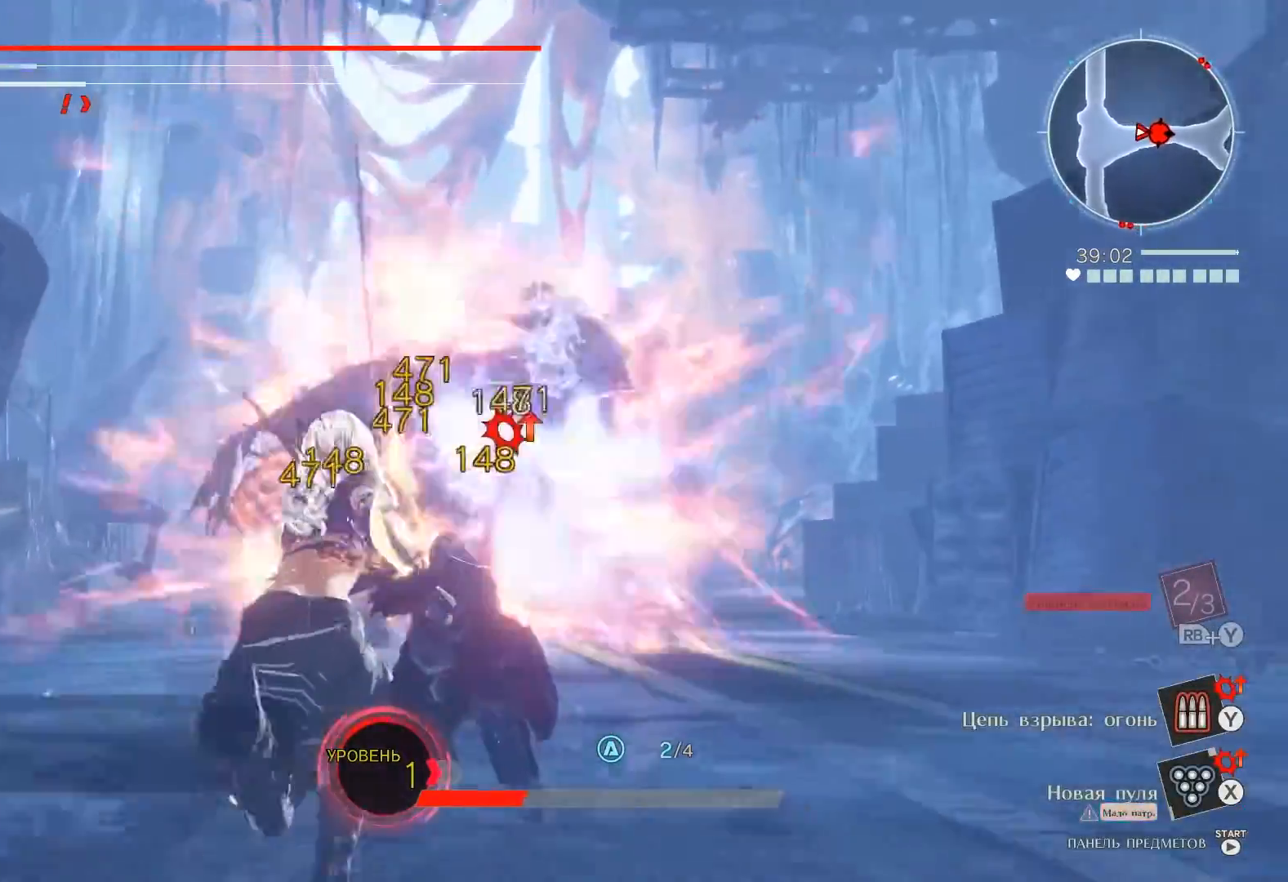
{"buttons": ["Y"], "left_stick": "down-right", "right_stick": "center", "events": [[33, "Y", "down"], [33, "left_stick", "up-left"], [83, "Y", "up"], [133, "Y", "down"], [167, "left_stick", "up"], [200, "Y", "up"], [233, "Y", "down"], [267, "left_stick", "up-right"], [317, "Y", "up"], [367, "Y", "down"], [417, "Y", "up"], [417, "left_stick", "down-right"], [483, "Y", "down"]]}
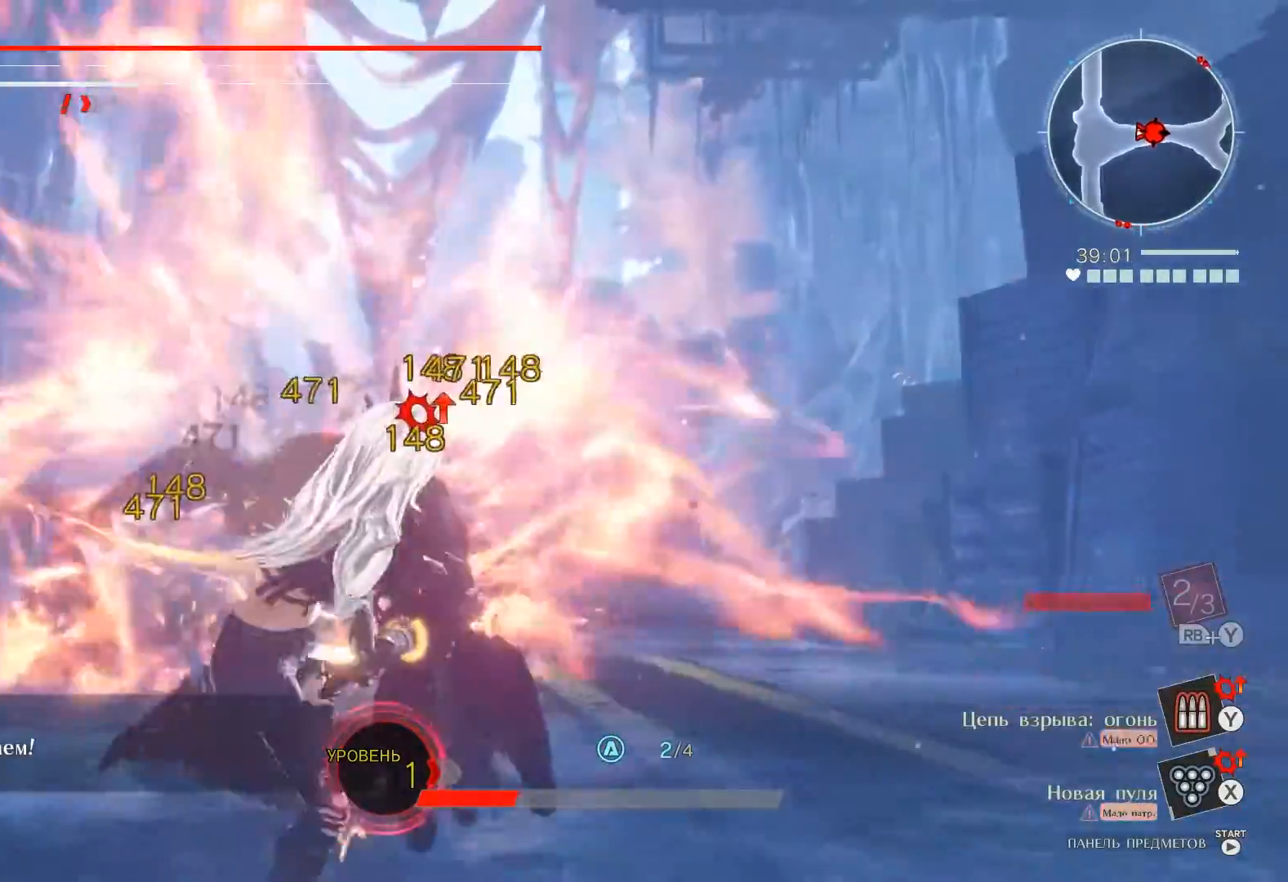
{"buttons": [], "left_stick": "up", "right_stick": "center", "events": [[83, "left_stick", "down-left"], [183, "Y", "up"], [200, "left_stick", "left"], [383, "left_stick", "up"]]}
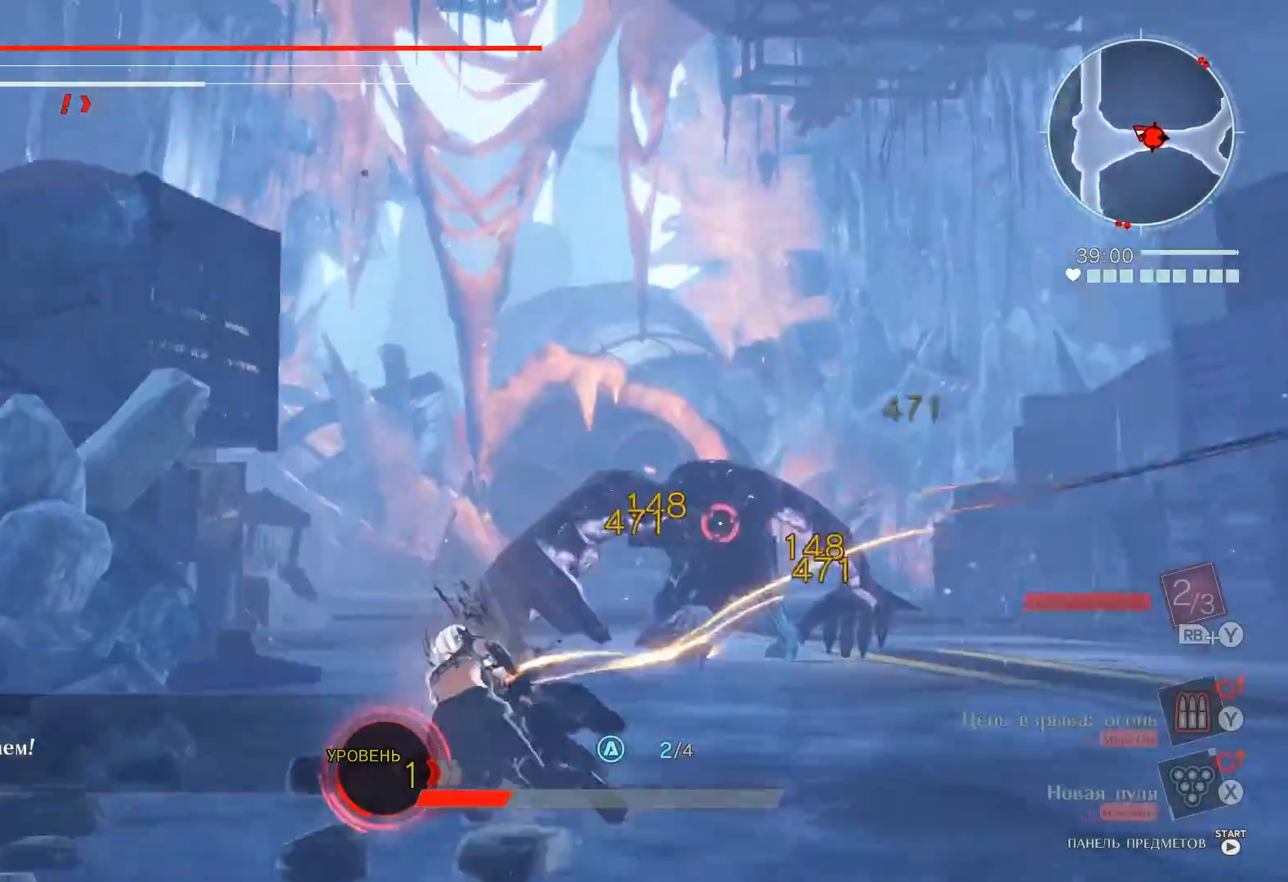
{"buttons": [], "left_stick": "up", "right_stick": "center", "events": [[150, "R2", "down"], [167, "A", "down"], [250, "A", "up"], [250, "R2", "up"]]}
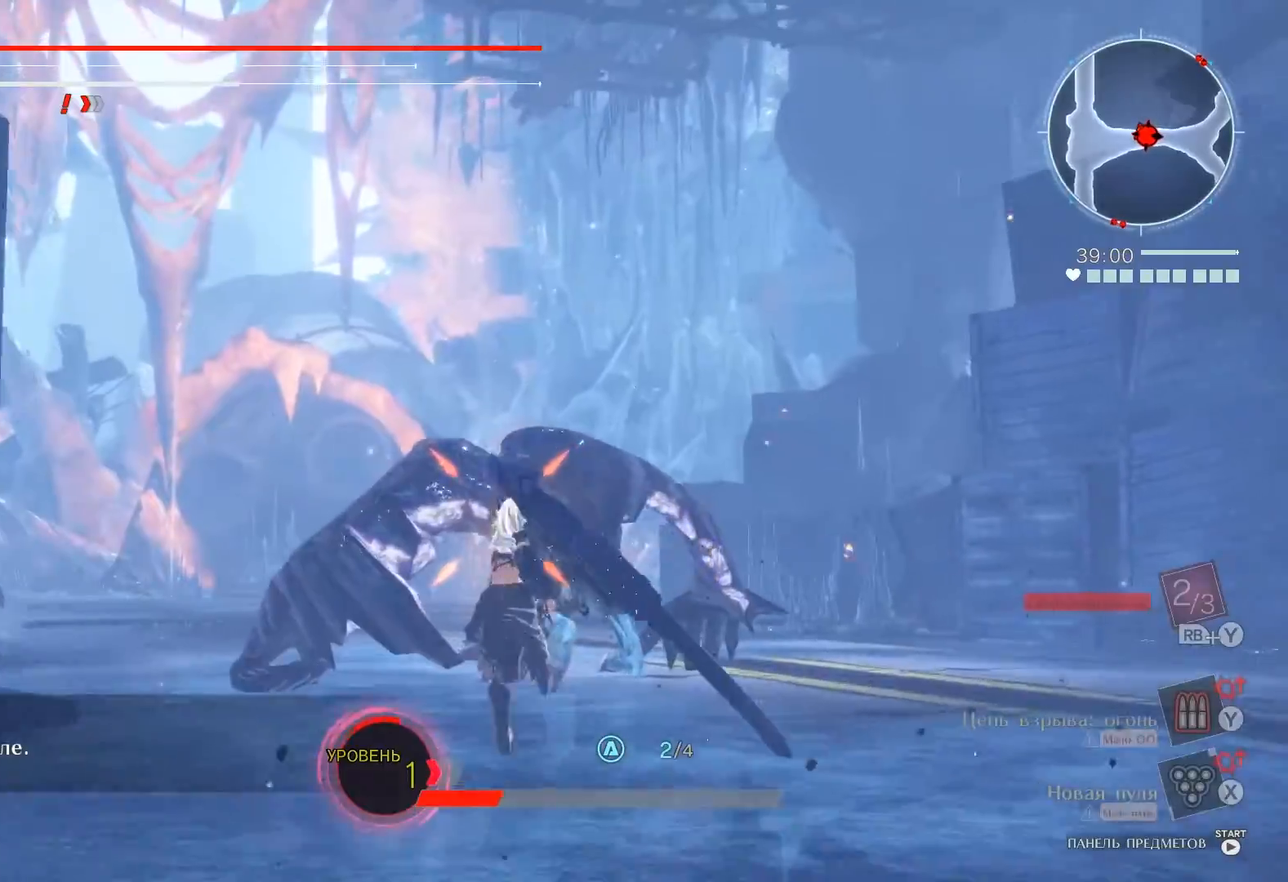
{"buttons": ["Y"], "left_stick": "center", "right_stick": "center", "events": [[50, "A", "down"], [117, "A", "up"], [150, "left_stick", "center"], [233, "Y", "down"], [300, "Y", "up"], [333, "Y", "down"], [400, "Y", "up"], [467, "Y", "down"]]}
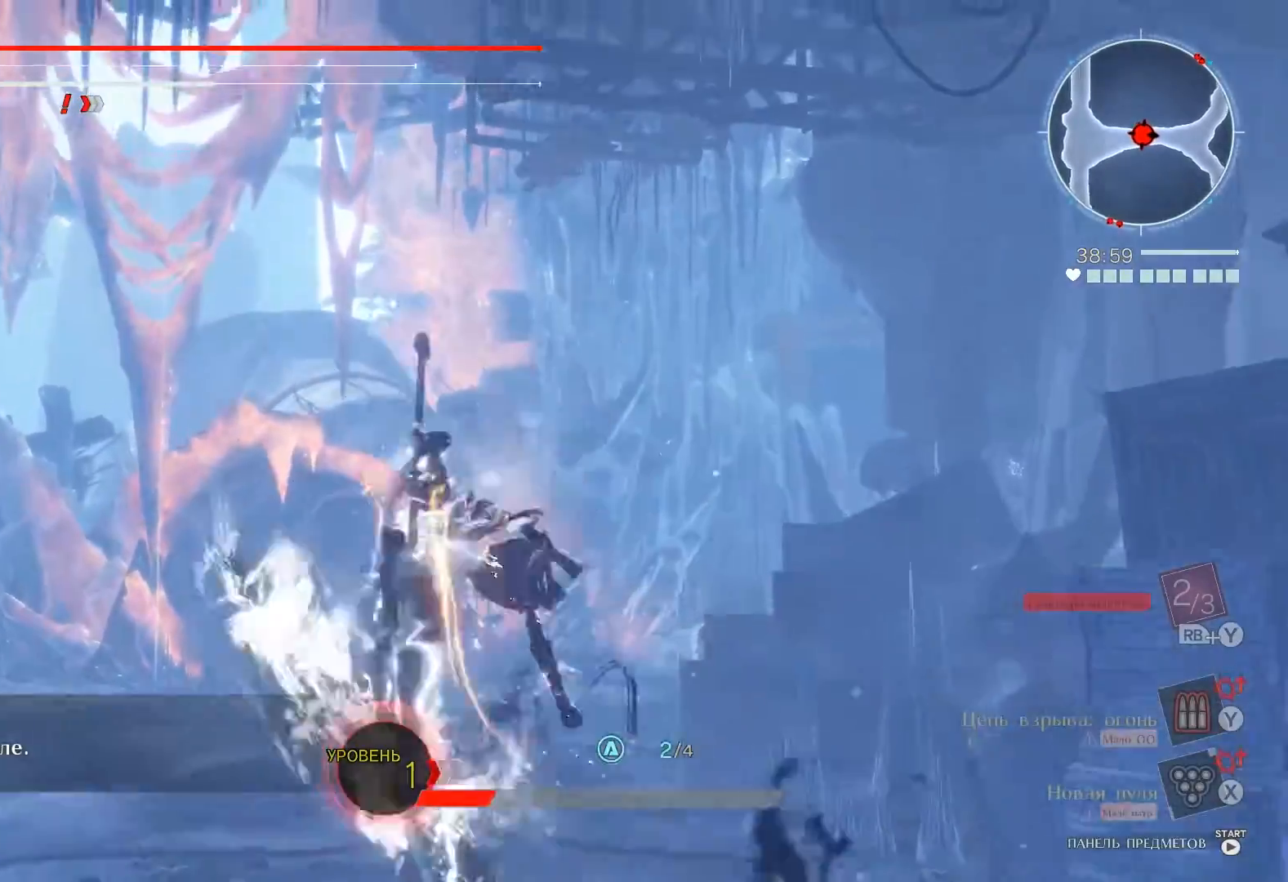
{"buttons": [], "left_stick": "center", "right_stick": "center", "events": [[50, "Y", "up"], [117, "Y", "down"], [183, "Y", "up"], [250, "Y", "down"], [317, "Y", "up"], [367, "Y", "down"], [467, "Y", "up"]]}
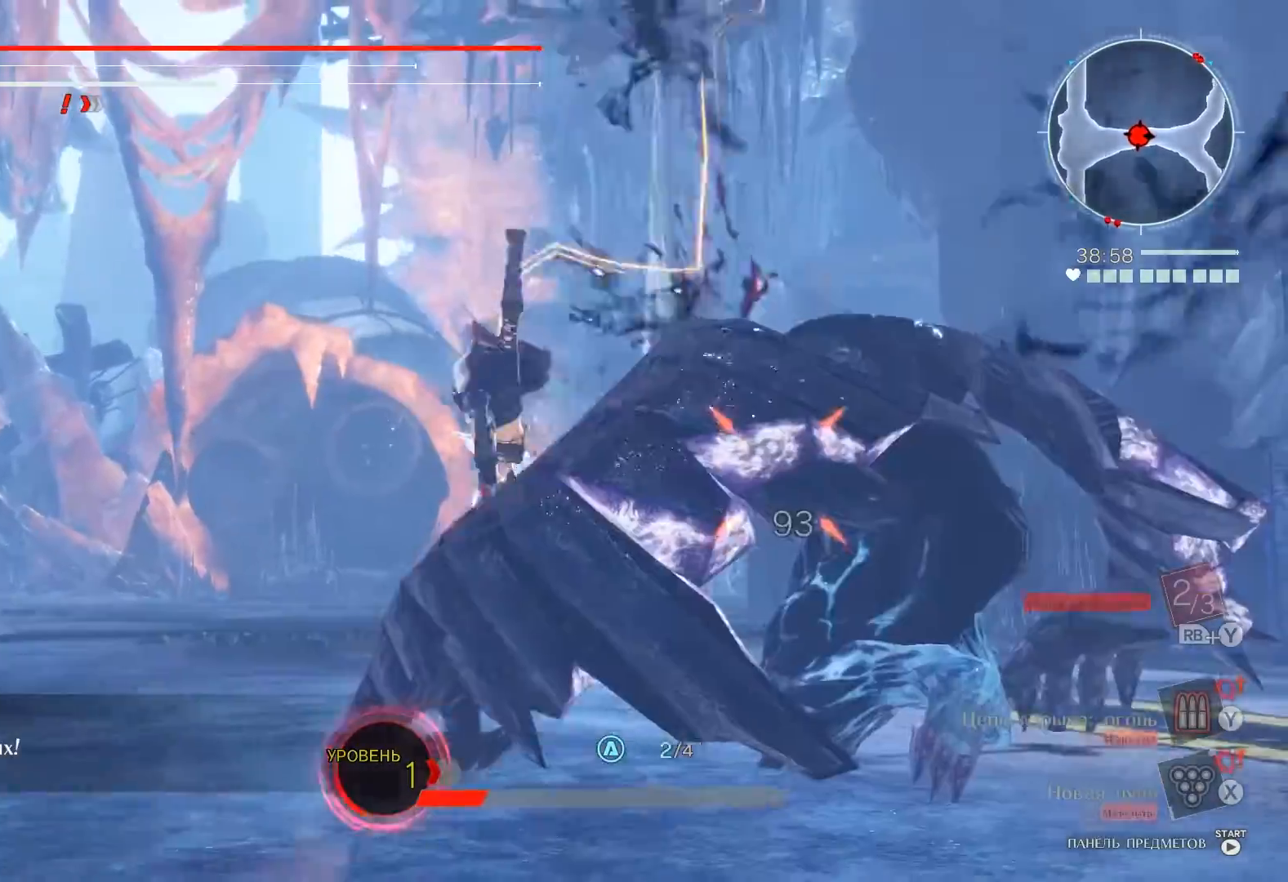
{"buttons": [], "left_stick": "down", "right_stick": "center", "events": [[117, "left_stick", "down"], [183, "B", "down"], [383, "B", "up"]]}